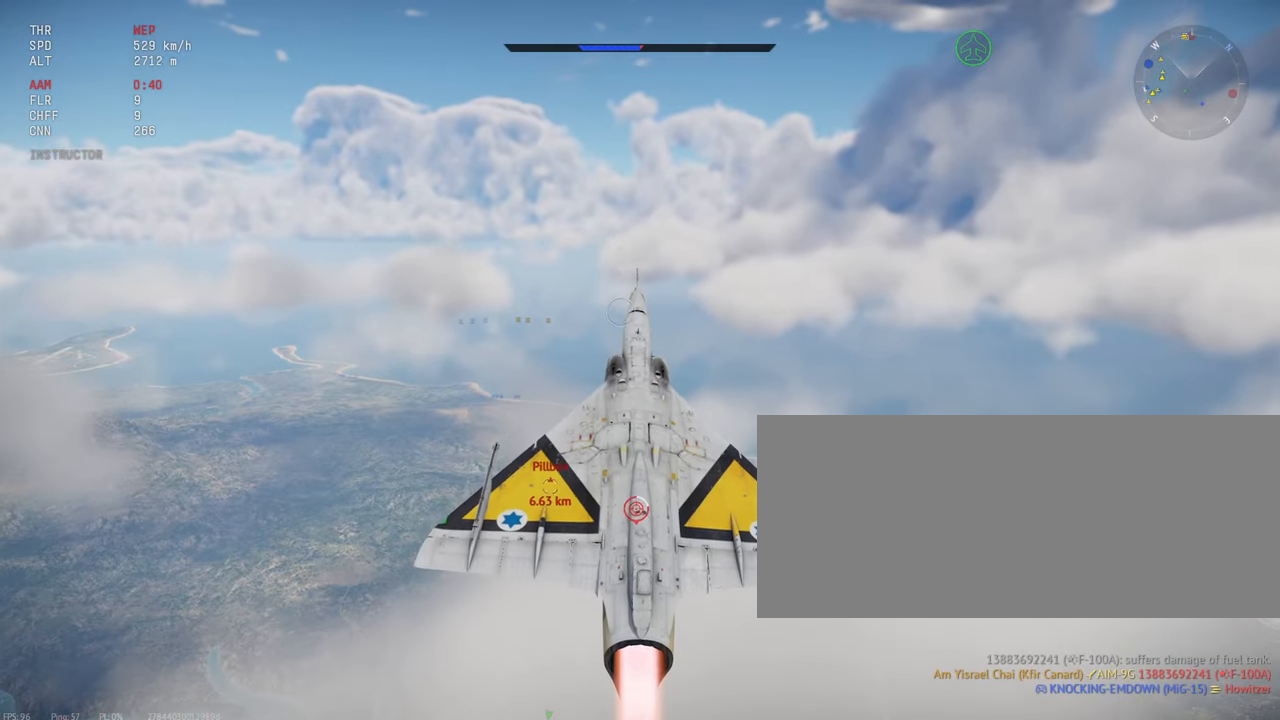
Gameplay with keyboard and mouse; each line is a JSON object with the keys and mouse buttons held at the frame after it. "events" lists presses ("down") and releases ("up") of ".", "/", "0", "1", "2", "3", "4", "5", "6", "7", "8", "9", "a", "alt_l", "alt_r", "b", "backslash", "backspace", "c", "caps_lock", "comma", "ctrl_l", "ctrl_r", "d", "e", "equals", "escape", "f", "f1", "f10", "f11", "f12", "f2", "f3", "f4", "f5", "f6", "f7", "f8", "f9", "g", "h", "i", "j", "k", "l", "lbracket", "m", "minus", "n", "o", "p", "q", "quote", "r", "rbracket", "return", "s", "semicolon", "shift_l", "shift_r", "space", "super_l", "super_r", "t", "tab", "tilde", "u", "v", "w", "x", "y", "z", "mouse_left", "mouse_wheel", "mouse_right", "mouse_mb4" and "mouse_mb5" between this image and that frame as [ms after this image, input, new state], when the widget could be followed in between. "mouse_left", "mouse_wheel", "mouse_right", "mouse_mb4", "mouse_mb5" = the "left", "wheel", "right", "mb4", "mb5" buttons of the "mouse" list. No other keys are recorded. "wheel" means that the mouse wheel is clicked or scrolled. Mouse movement is not recorded.
{"keys": ["shift_l"], "mouse": [], "events": []}
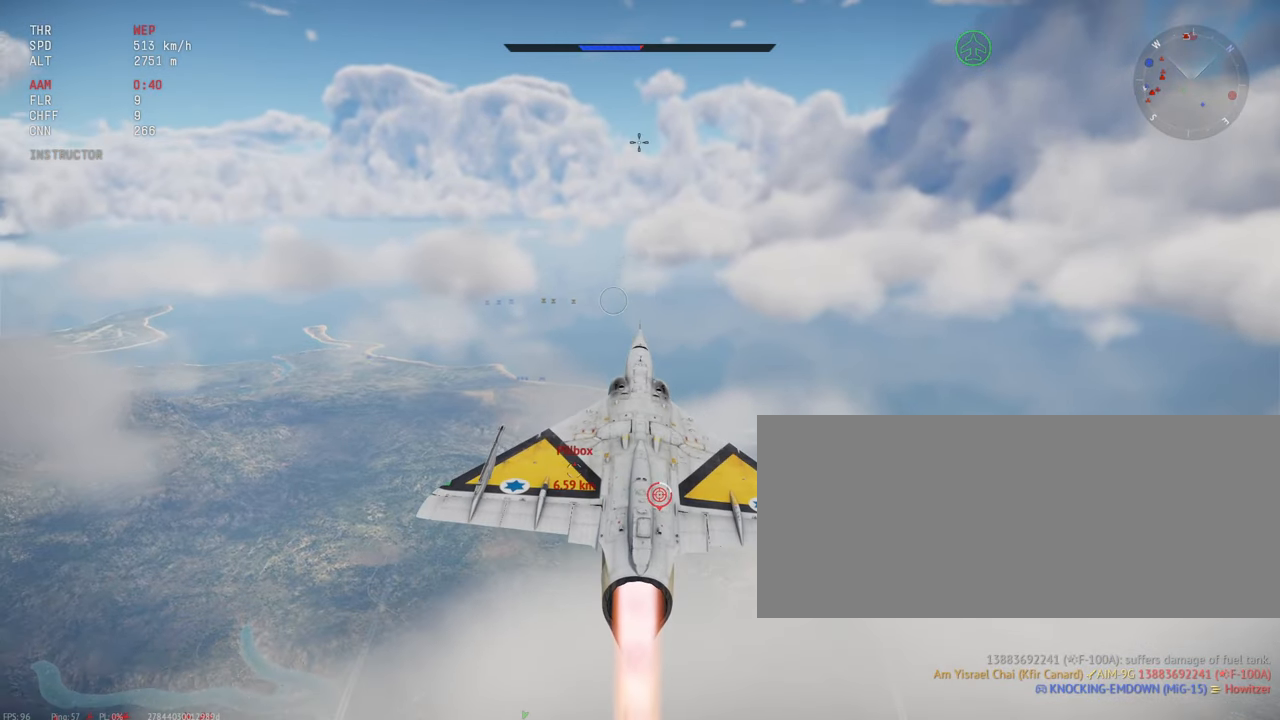
{"keys": ["shift_l"], "mouse": [], "events": [[83, "x", "down"], [183, "x", "up"]]}
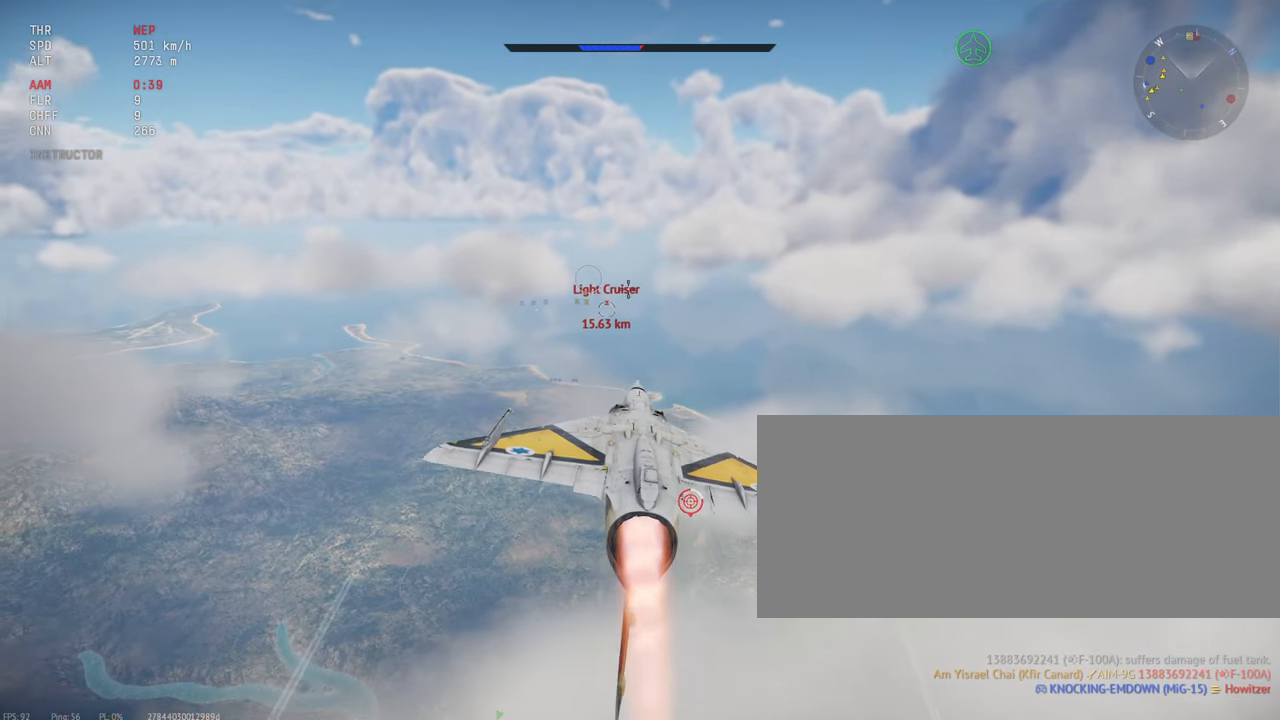
{"keys": ["shift_l"], "mouse": [], "events": []}
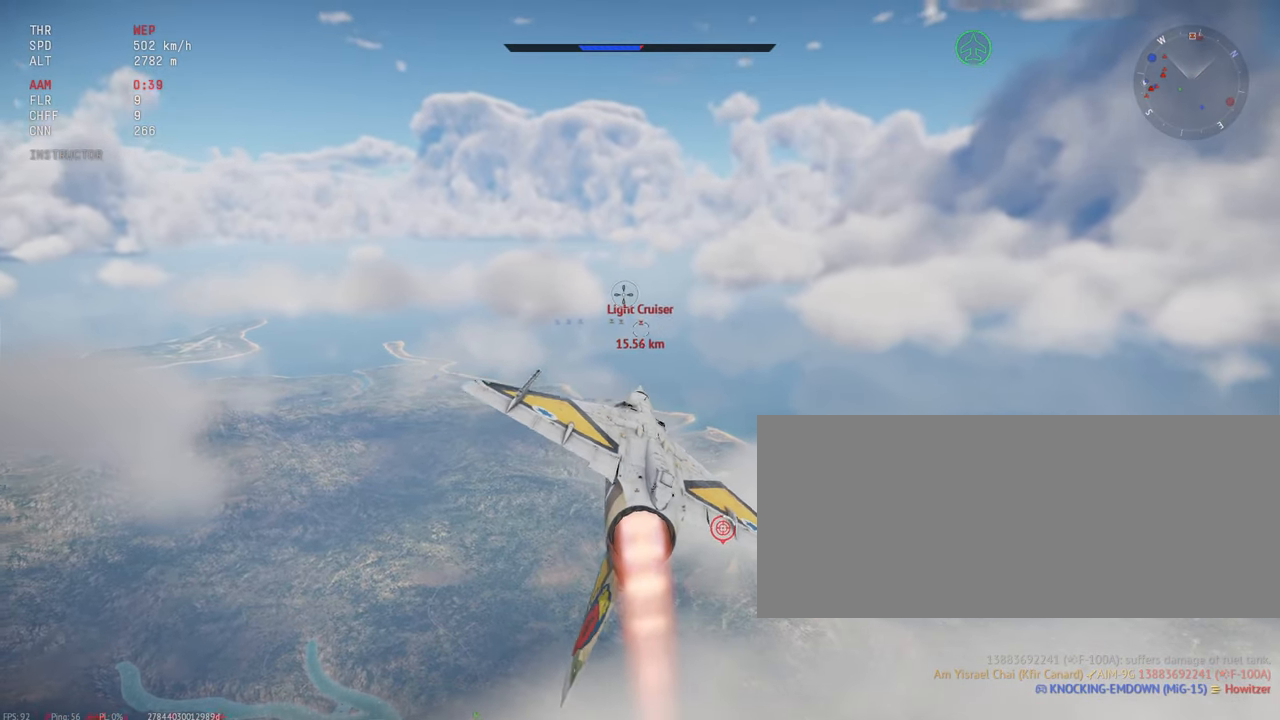
{"keys": ["shift_l"], "mouse": [], "events": [[233, "d", "down"], [433, "d", "up"]]}
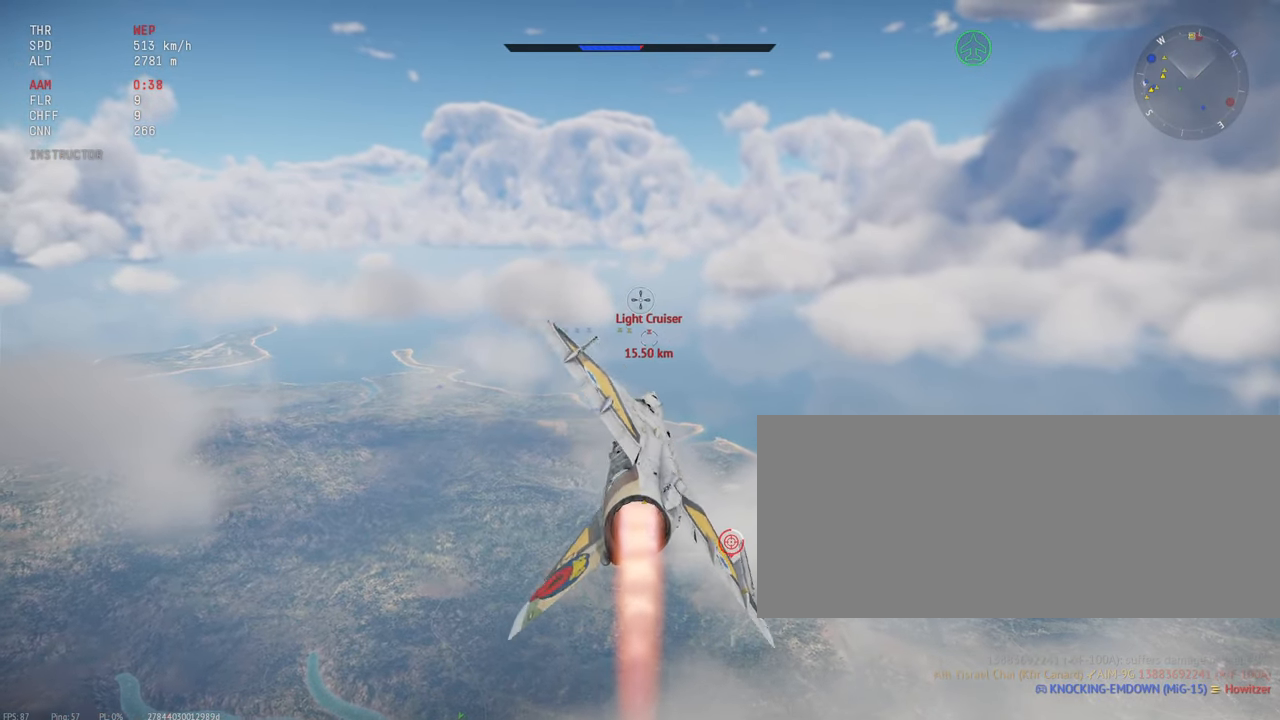
{"keys": ["shift_l"], "mouse": [], "events": [[83, "mouse_right", "down"], [200, "mouse_right", "up"]]}
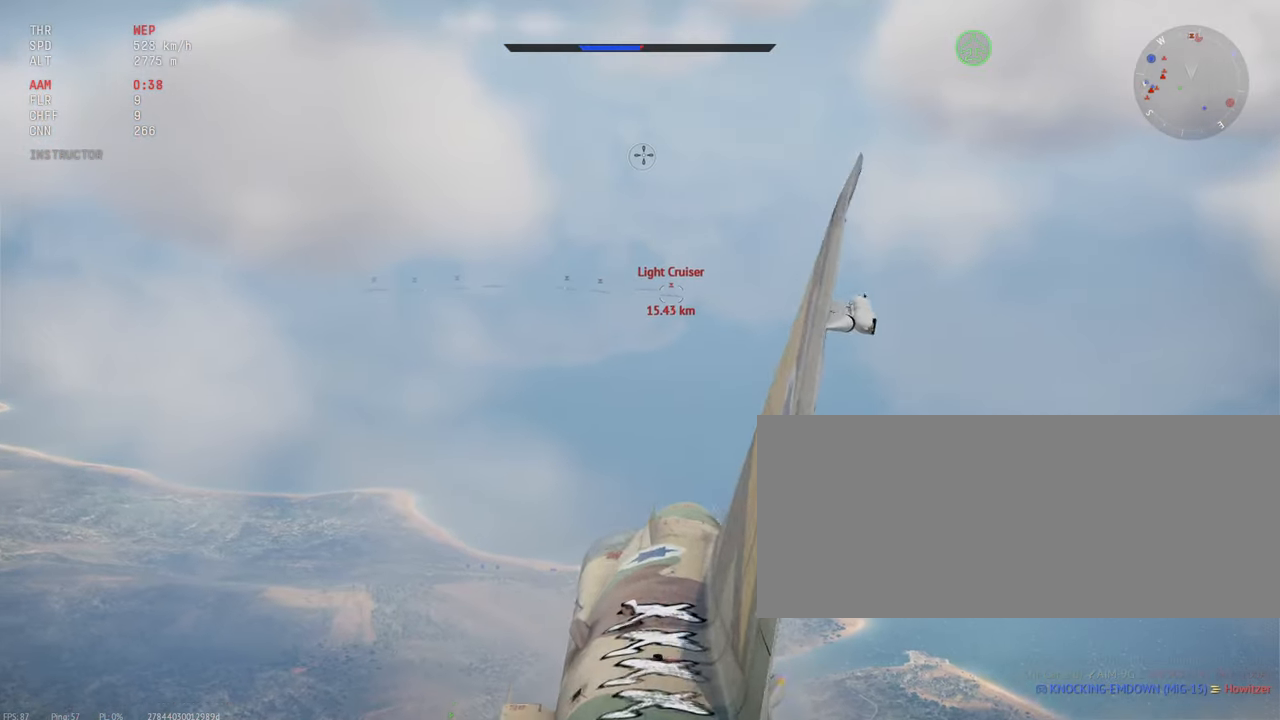
{"keys": ["shift_l"], "mouse": [], "events": []}
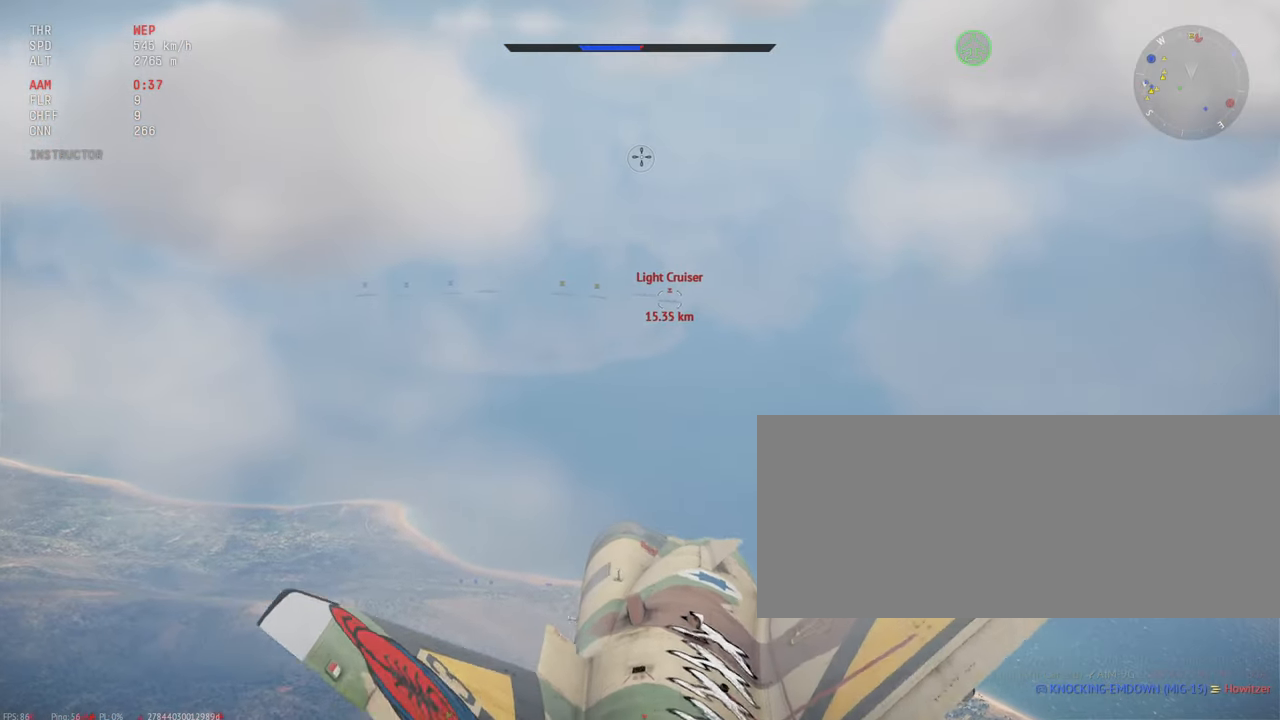
{"keys": ["shift_l"], "mouse": ["right"], "events": [[450, "mouse_right", "down"]]}
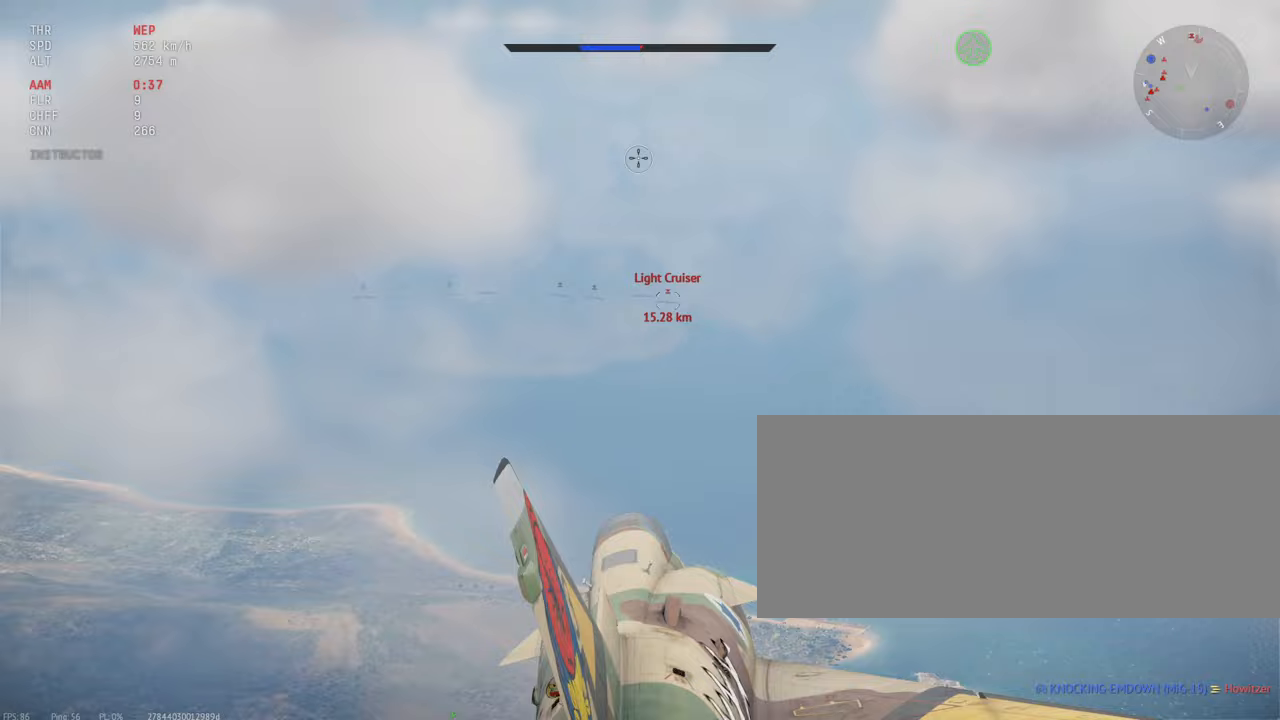
{"keys": ["shift_l"], "mouse": [], "events": [[17, "mouse_right", "up"], [117, "a", "down"], [267, "a", "up"]]}
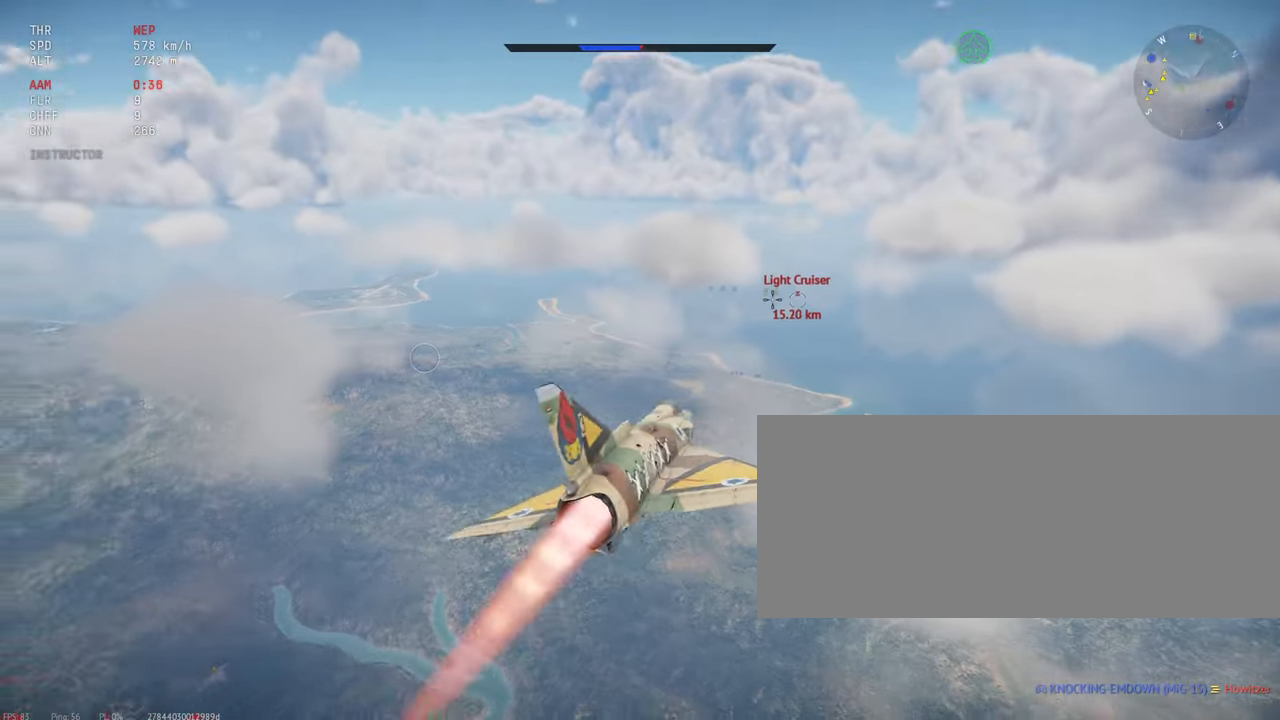
{"keys": ["c", "shift_l"], "mouse": [], "events": [[183, "c", "down"]]}
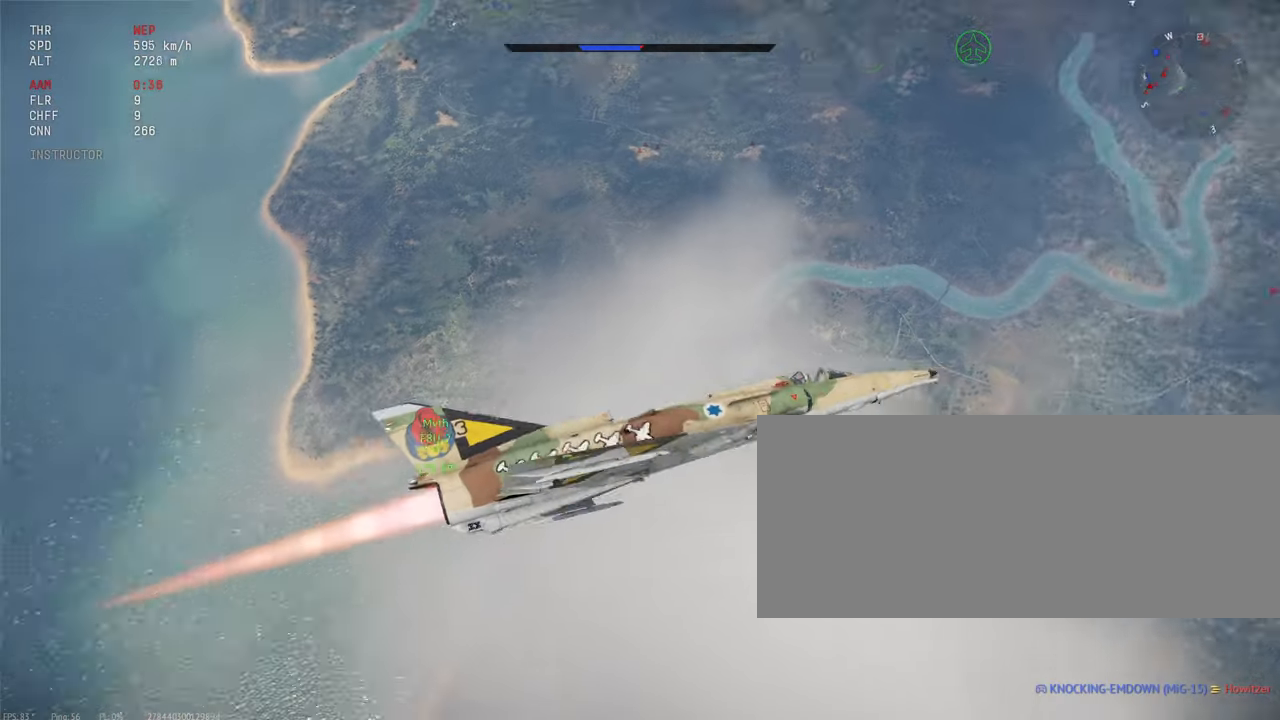
{"keys": ["c", "shift_l"], "mouse": [], "events": [[233, "x", "down"], [383, "x", "up"]]}
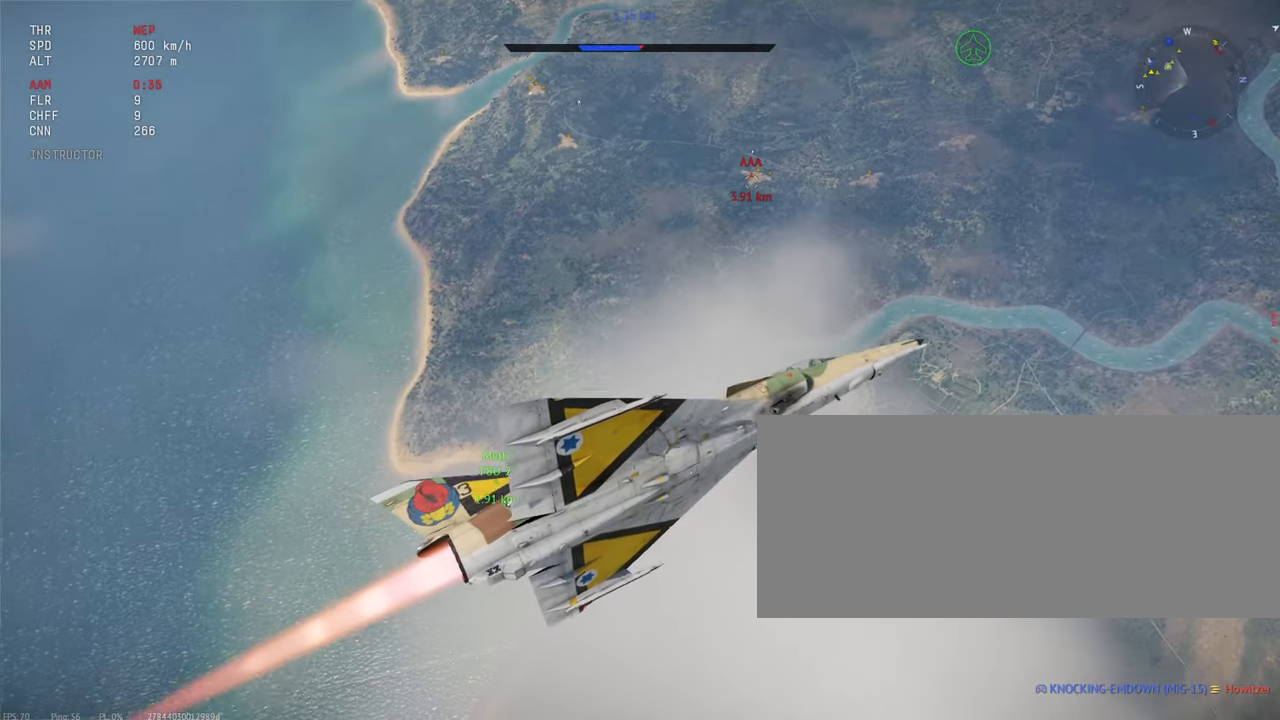
{"keys": ["c", "shift_l"], "mouse": [], "events": []}
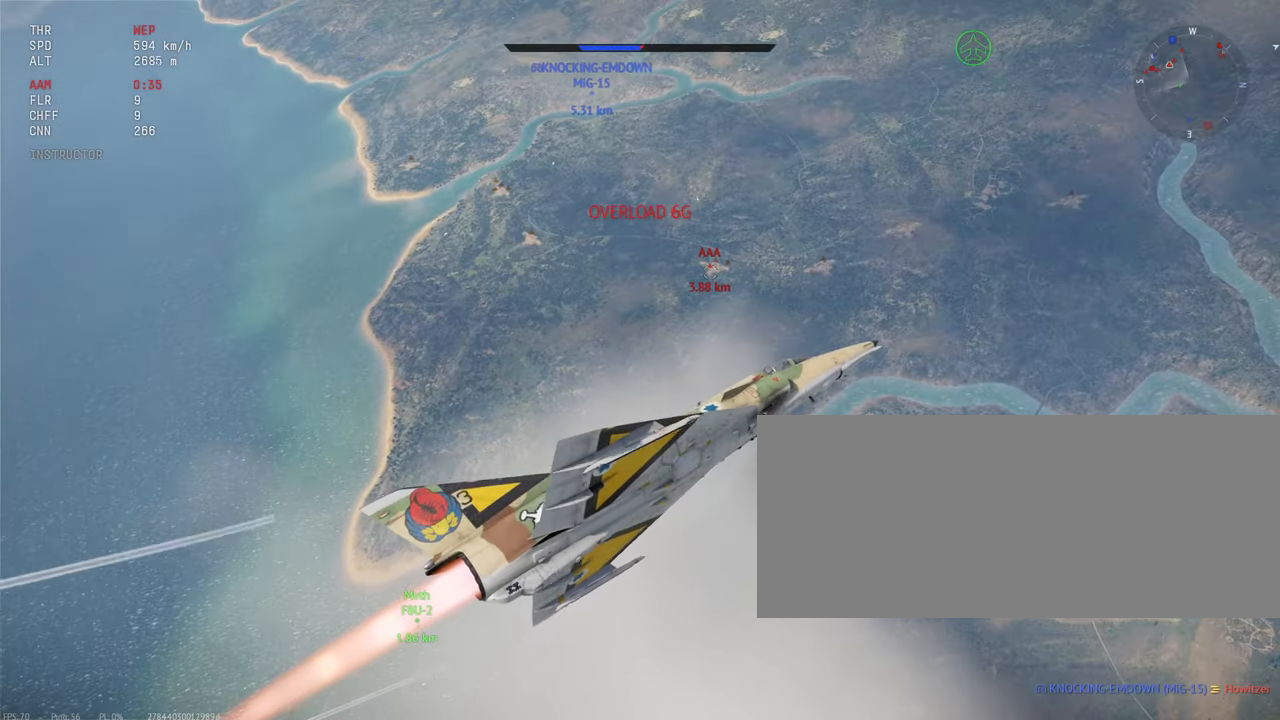
{"keys": ["shift_l"], "mouse": [], "events": [[183, "c", "up"], [250, "a", "down"], [483, "a", "up"]]}
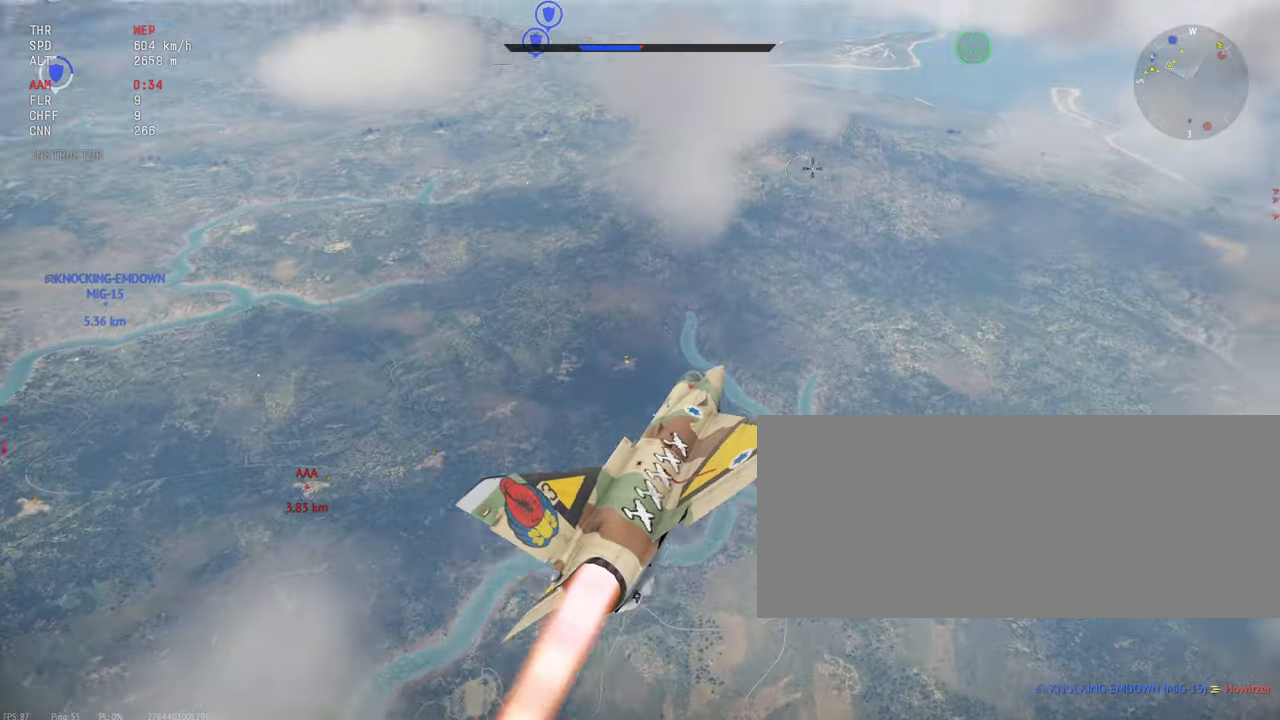
{"keys": ["shift_l"], "mouse": [], "events": [[233, "a", "down"], [483, "a", "up"]]}
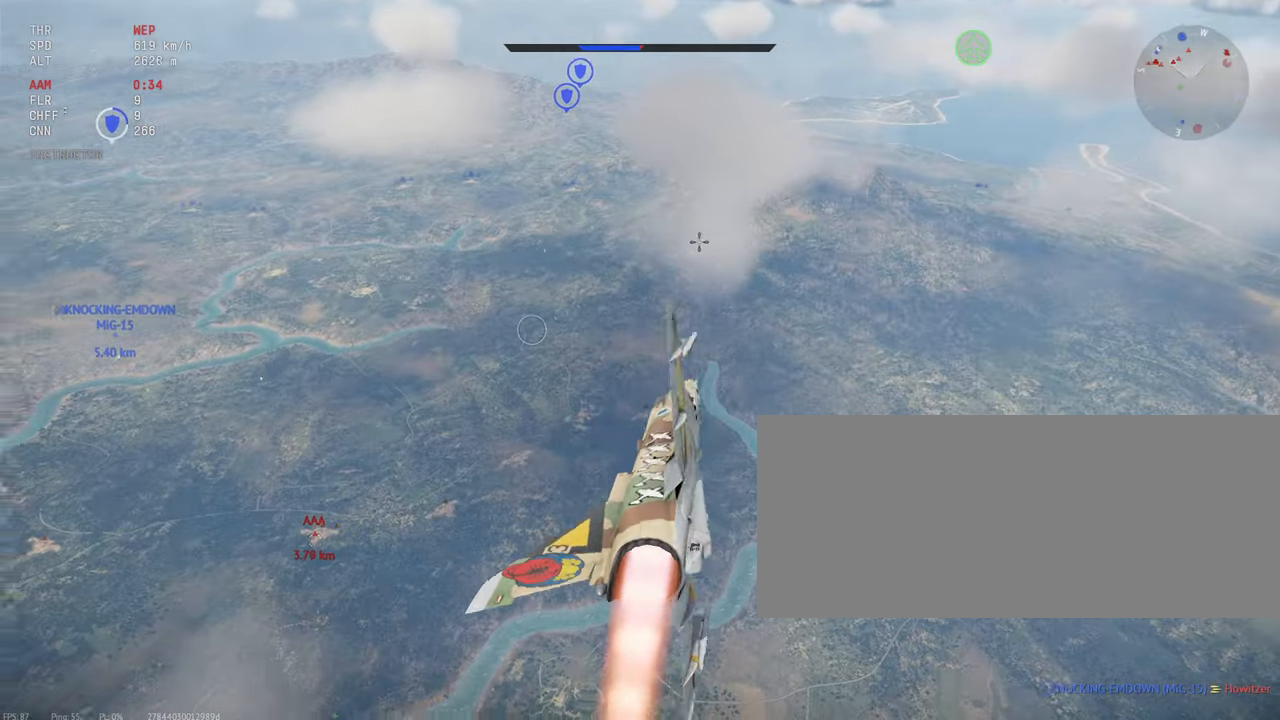
{"keys": ["shift_l"], "mouse": [], "events": []}
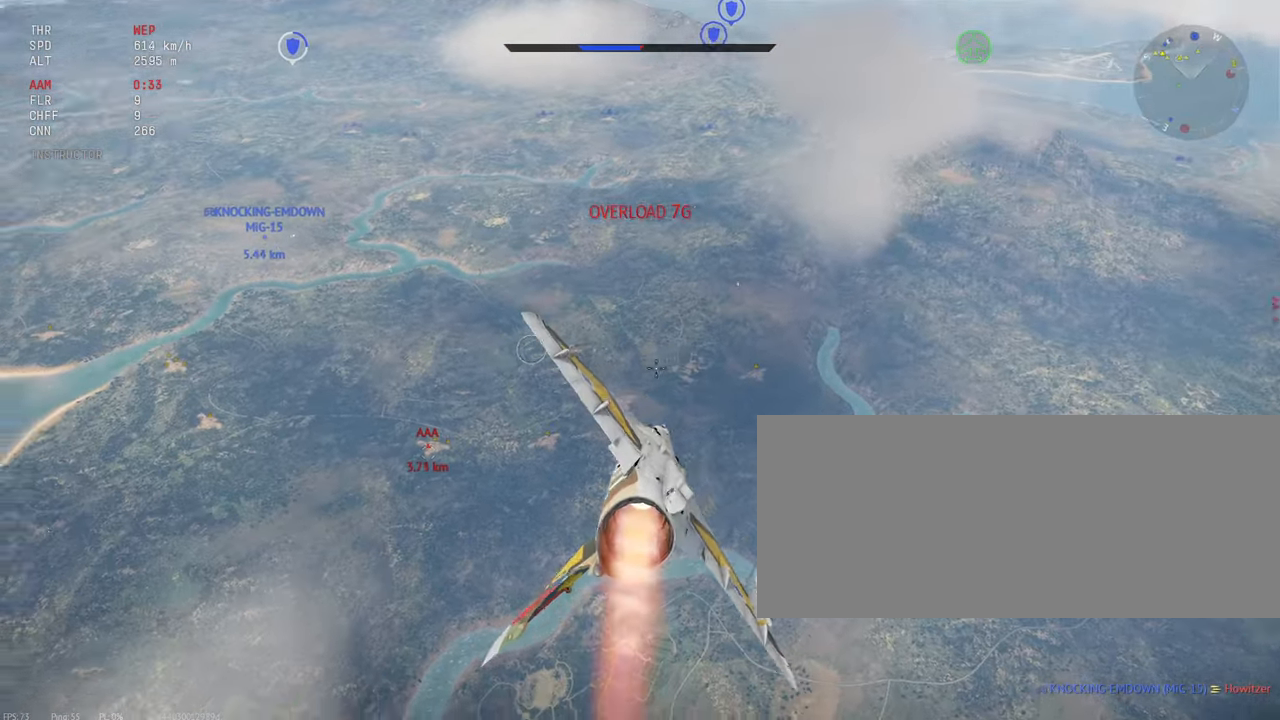
{"keys": ["shift_l"], "mouse": [], "events": []}
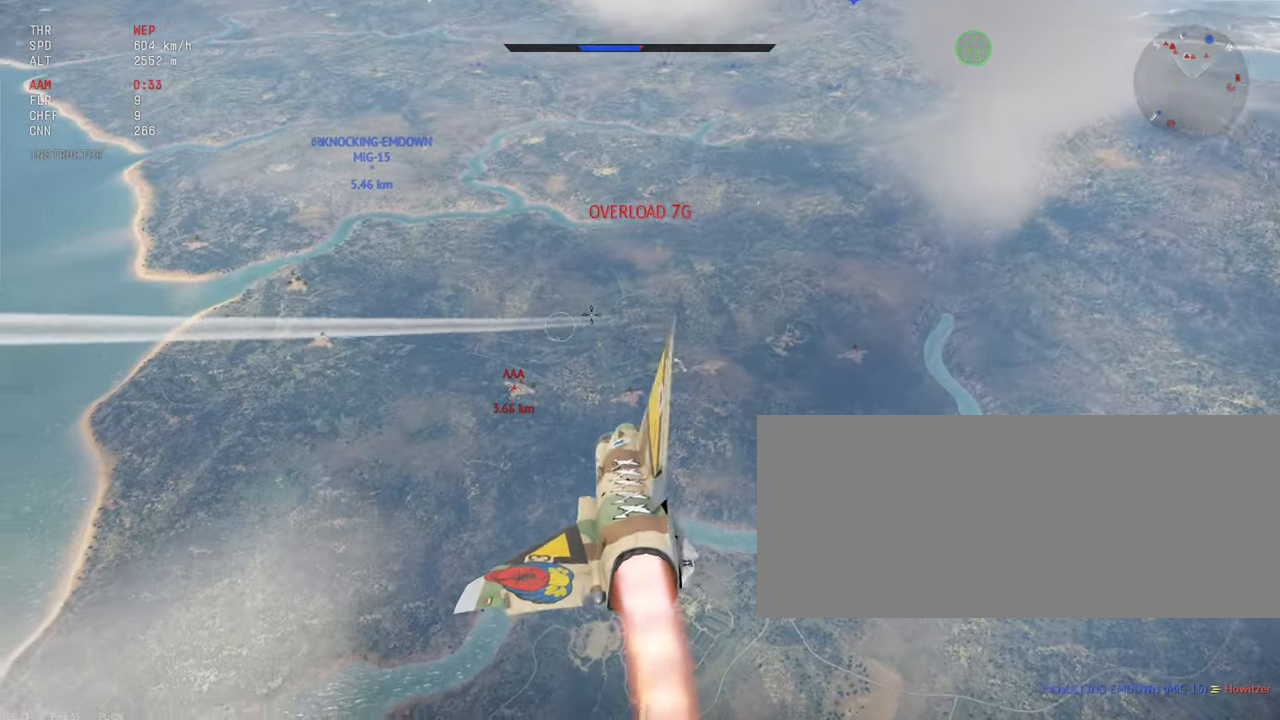
{"keys": ["shift_l"], "mouse": [], "events": []}
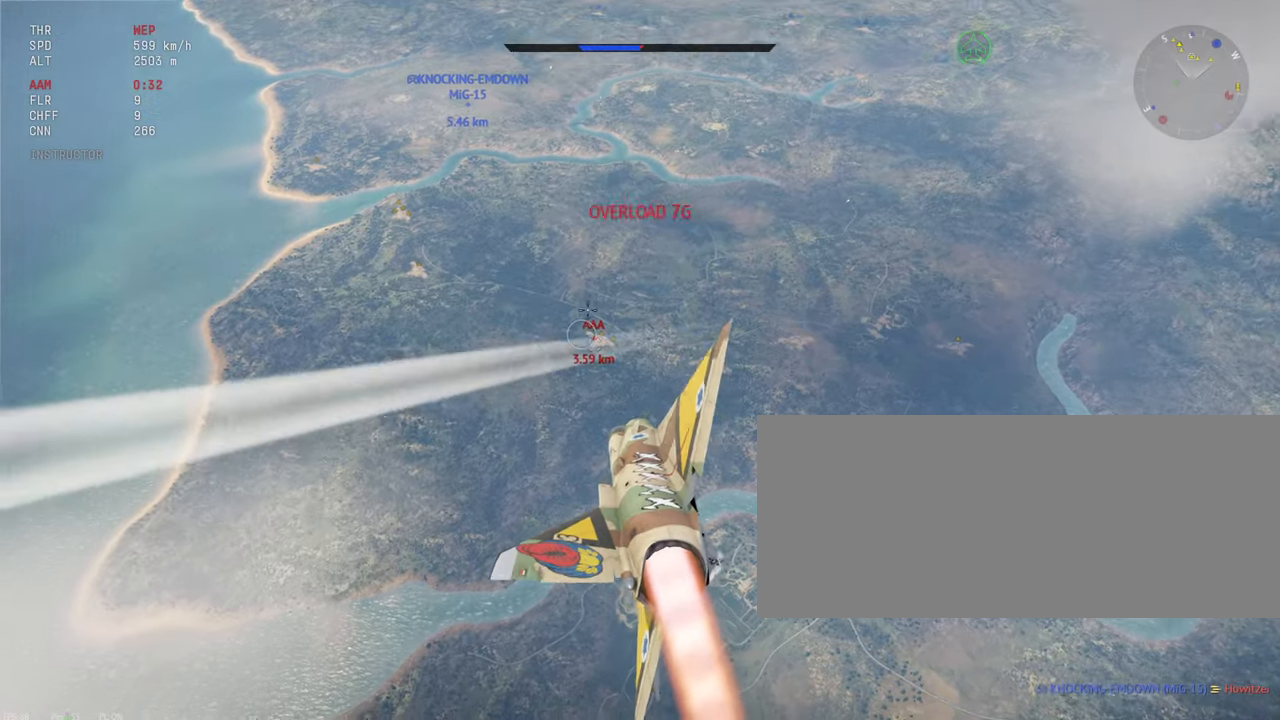
{"keys": ["shift_l"], "mouse": [], "events": []}
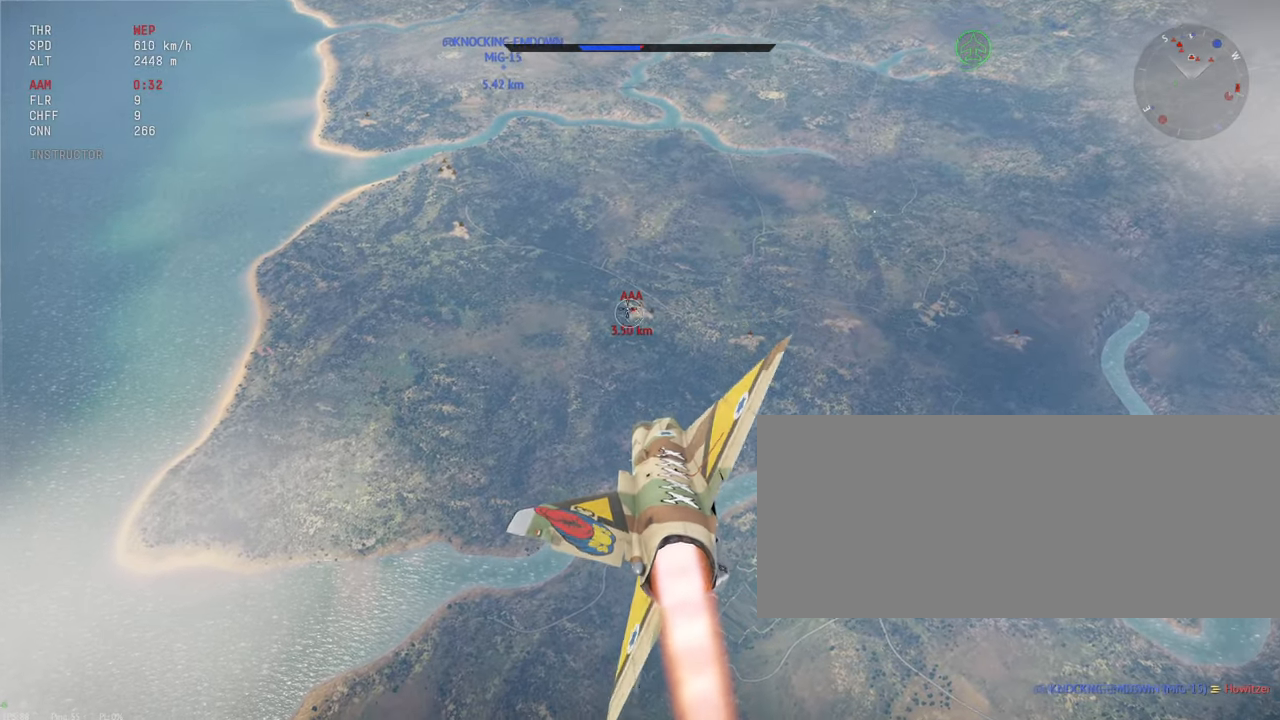
{"keys": ["shift_l"], "mouse": [], "events": []}
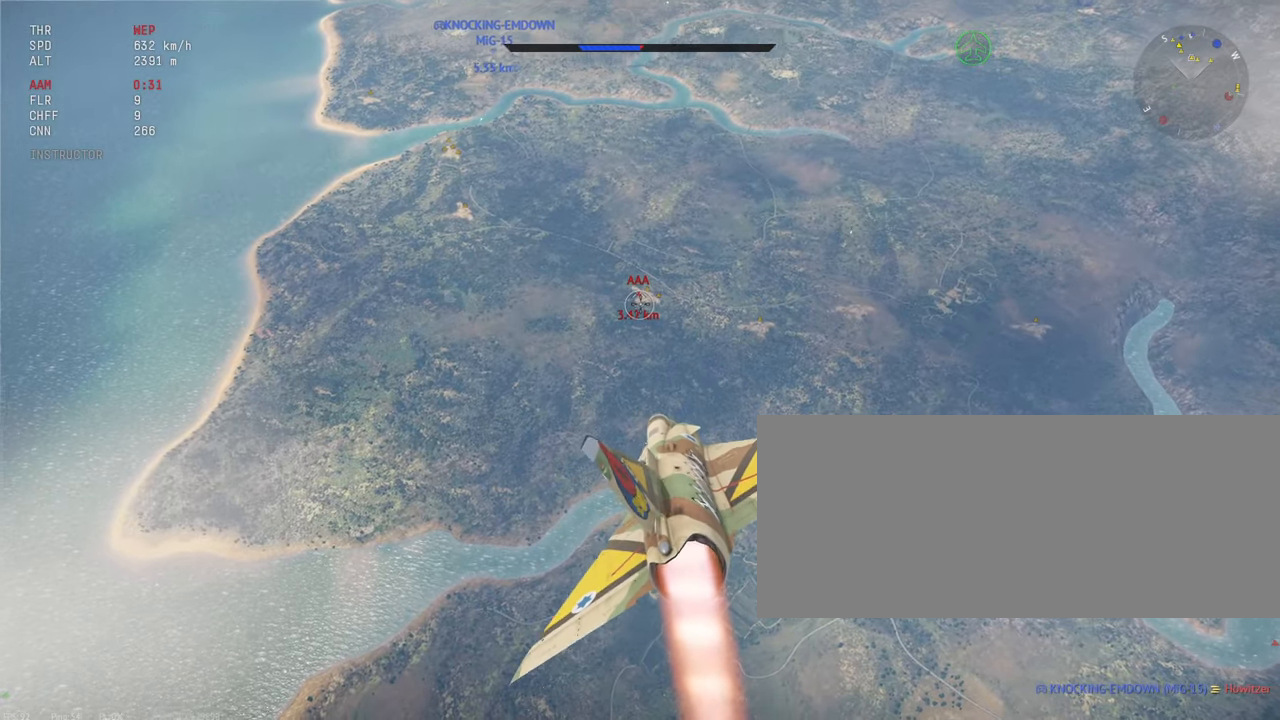
{"keys": ["shift_l"], "mouse": [], "events": []}
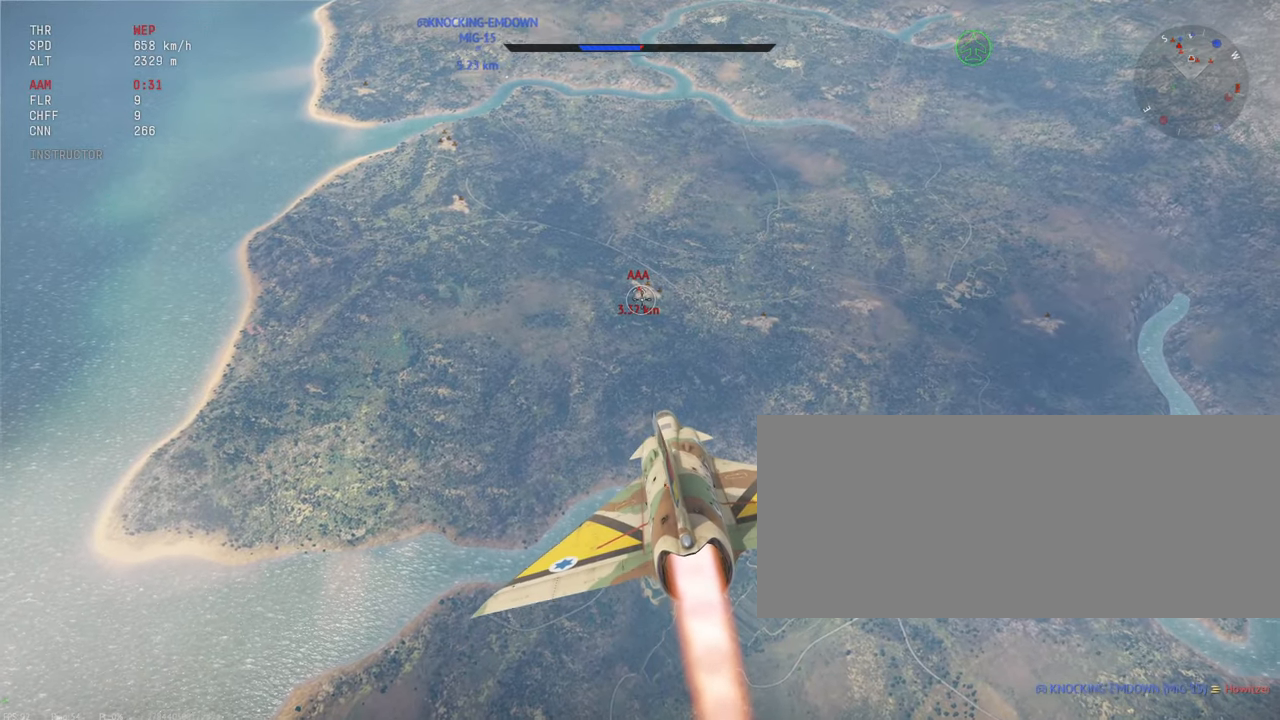
{"keys": ["shift_l"], "mouse": [], "events": []}
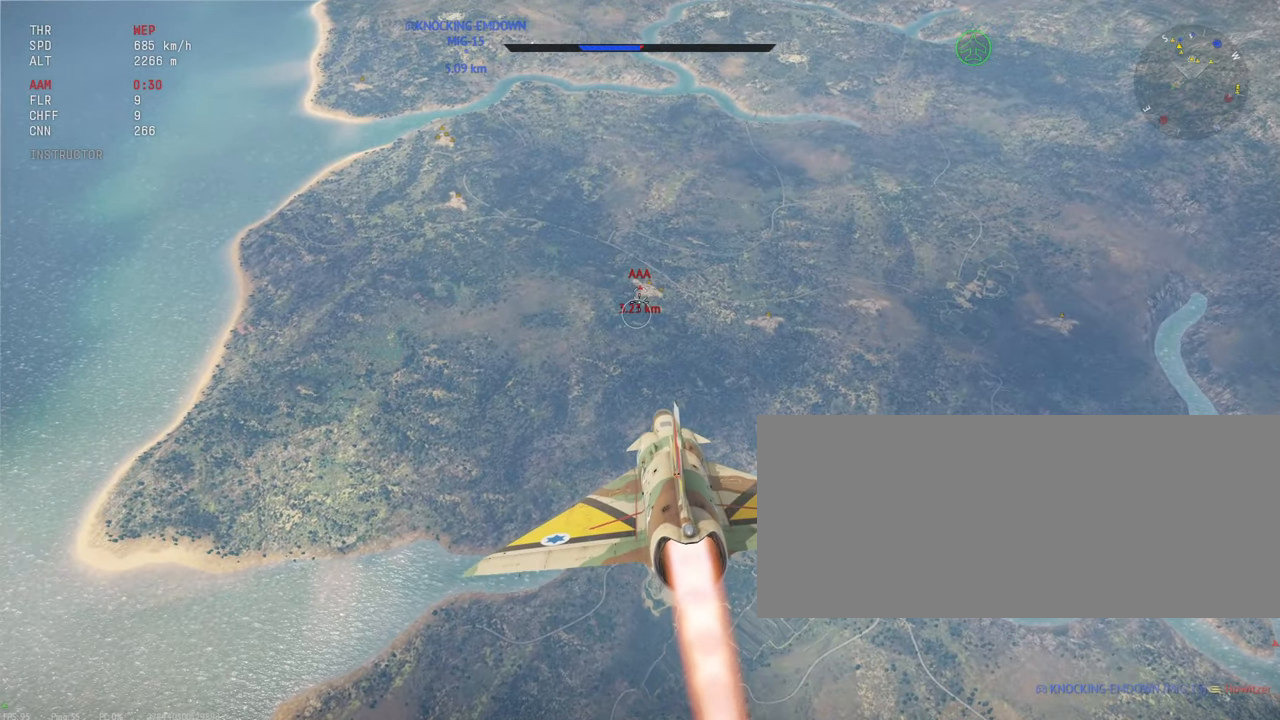
{"keys": ["shift_l"], "mouse": [], "events": []}
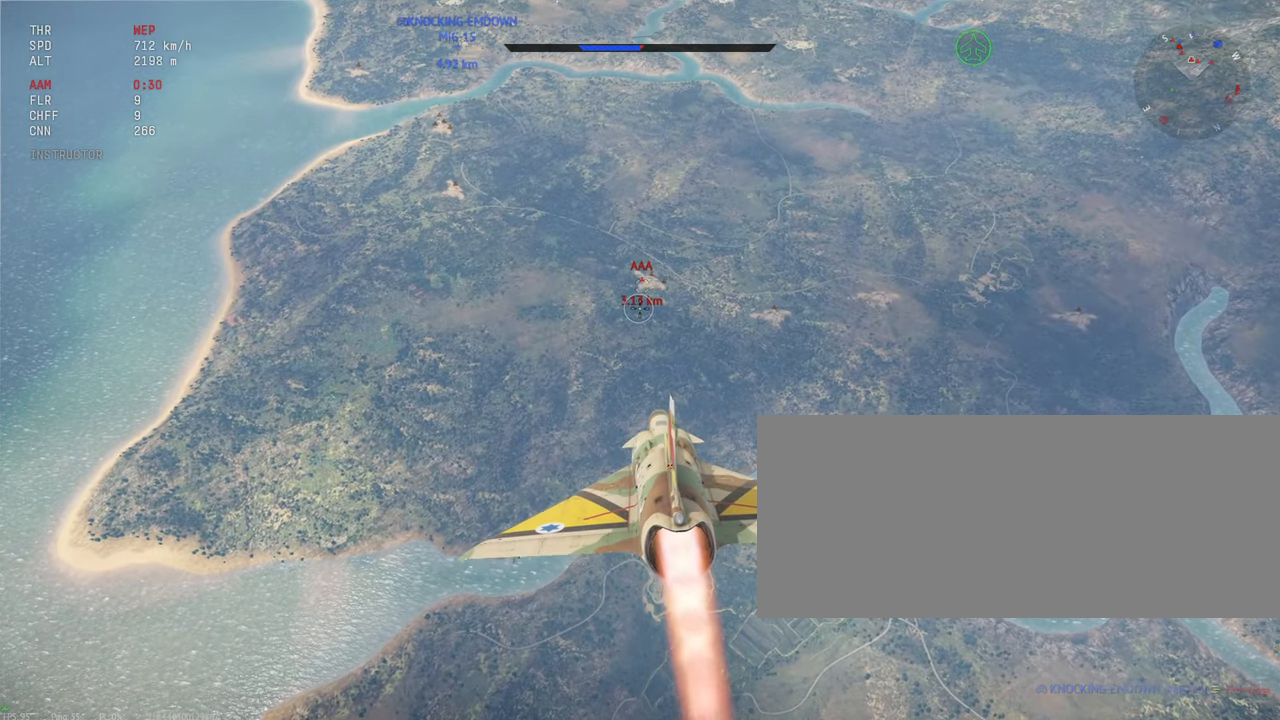
{"keys": ["shift_l"], "mouse": [], "events": []}
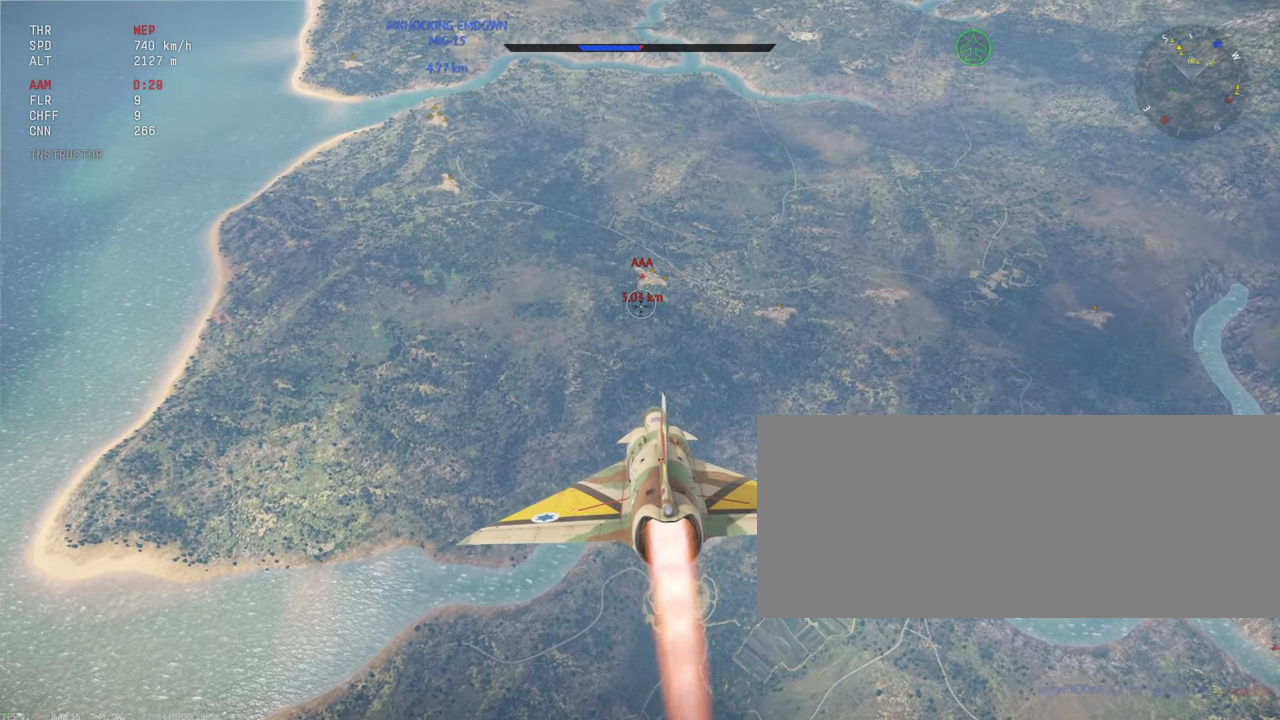
{"keys": ["shift_l"], "mouse": [], "events": []}
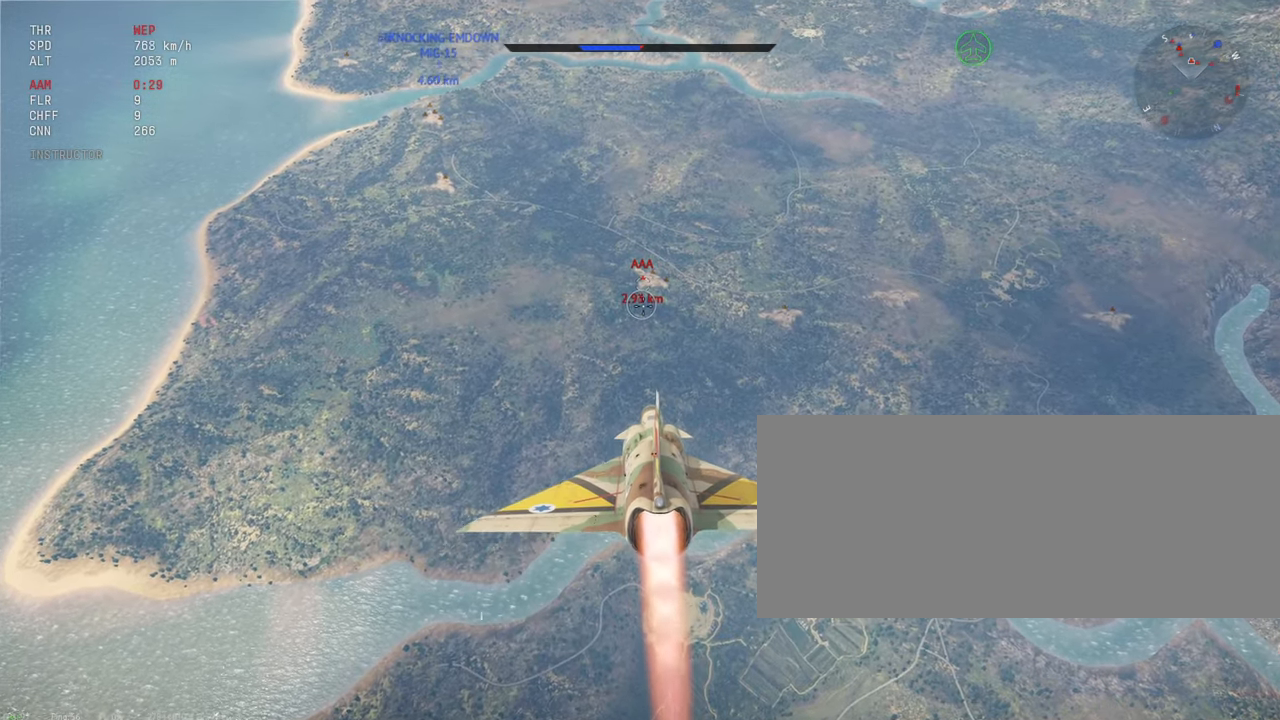
{"keys": ["shift_l"], "mouse": [], "events": []}